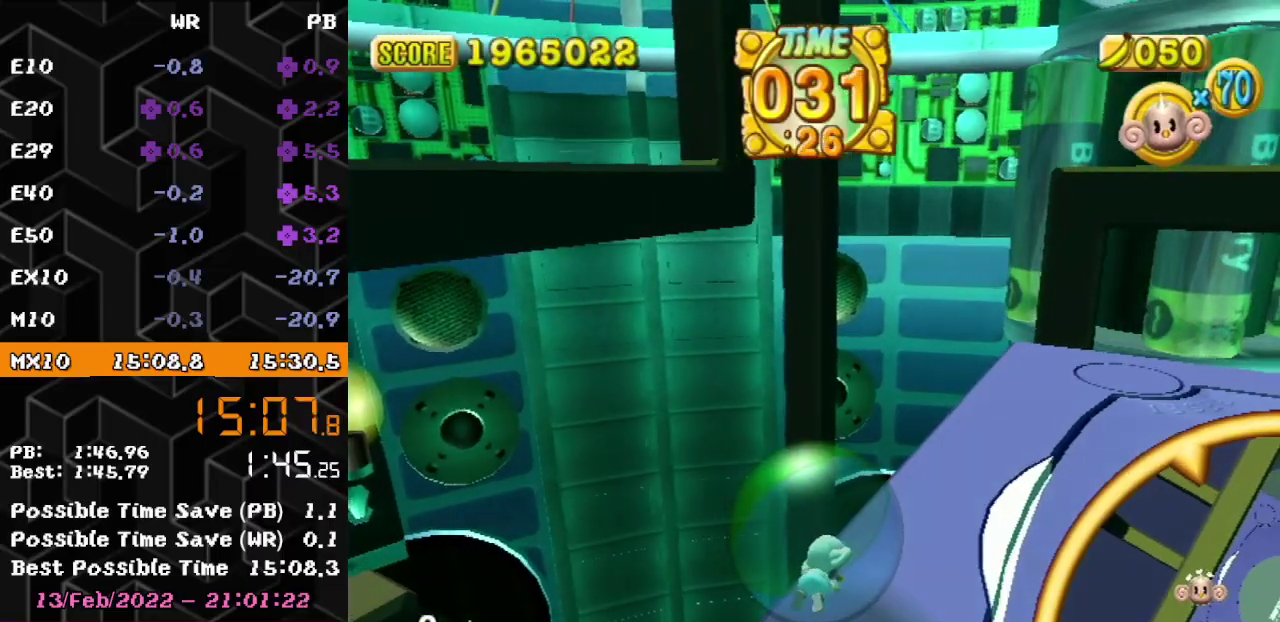
Gameplay with a controller (Nintendo layout); each line is a JSON object with the inputs held at the frame after it. "events" lists button and stick changes between this image and that frame as [ms after this image, input, new state], when the widget could be followed in between. Not read: L3 R3.
{"buttons": [], "left_stick": "right", "events": [[317, "left_stick", "down-right"], [417, "left_stick", "right"]]}
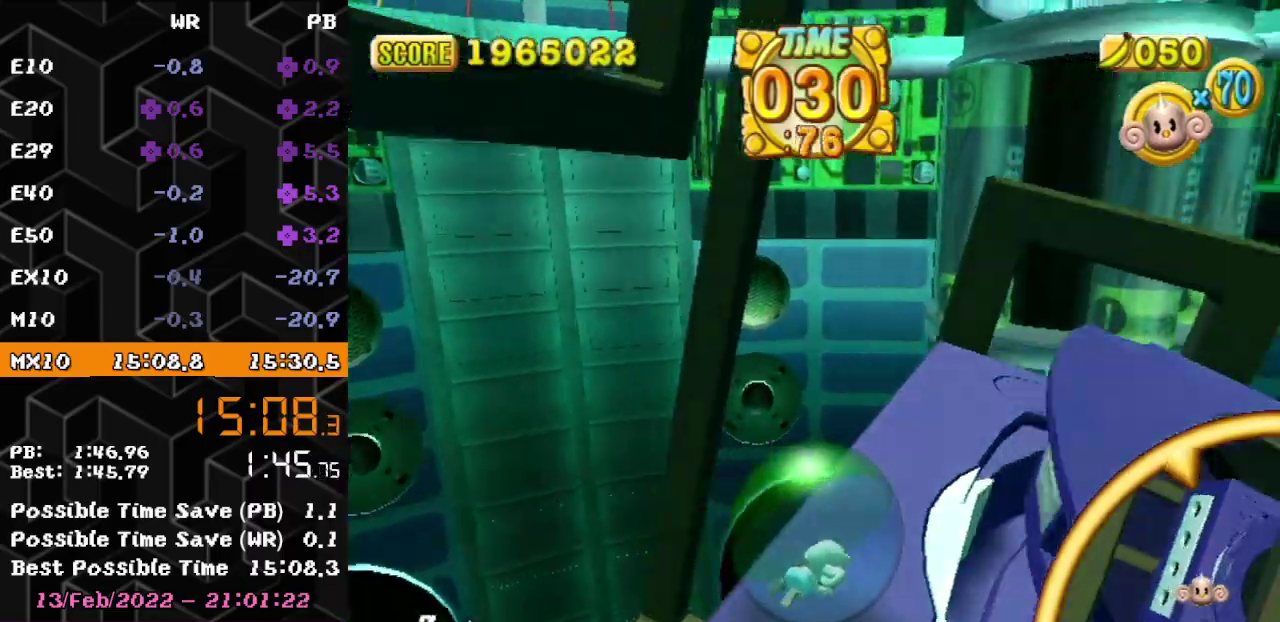
{"buttons": [], "left_stick": "up-right", "events": [[67, "left_stick", "up-right"]]}
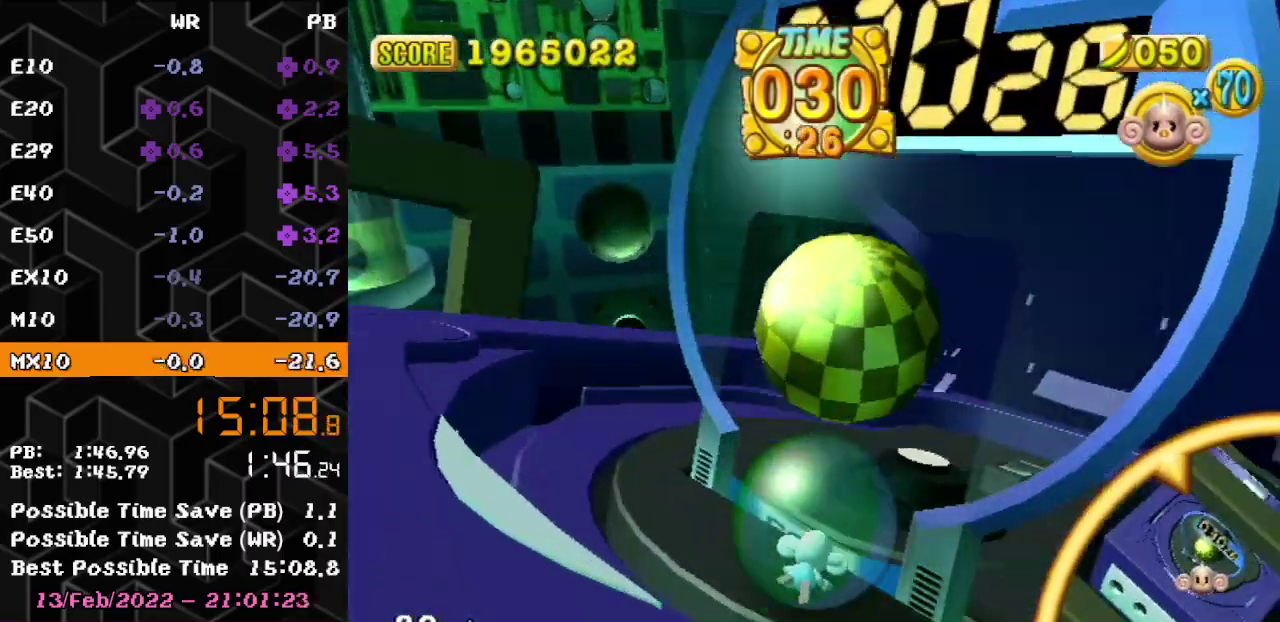
{"buttons": [], "left_stick": "center", "events": [[150, "left_stick", "center"]]}
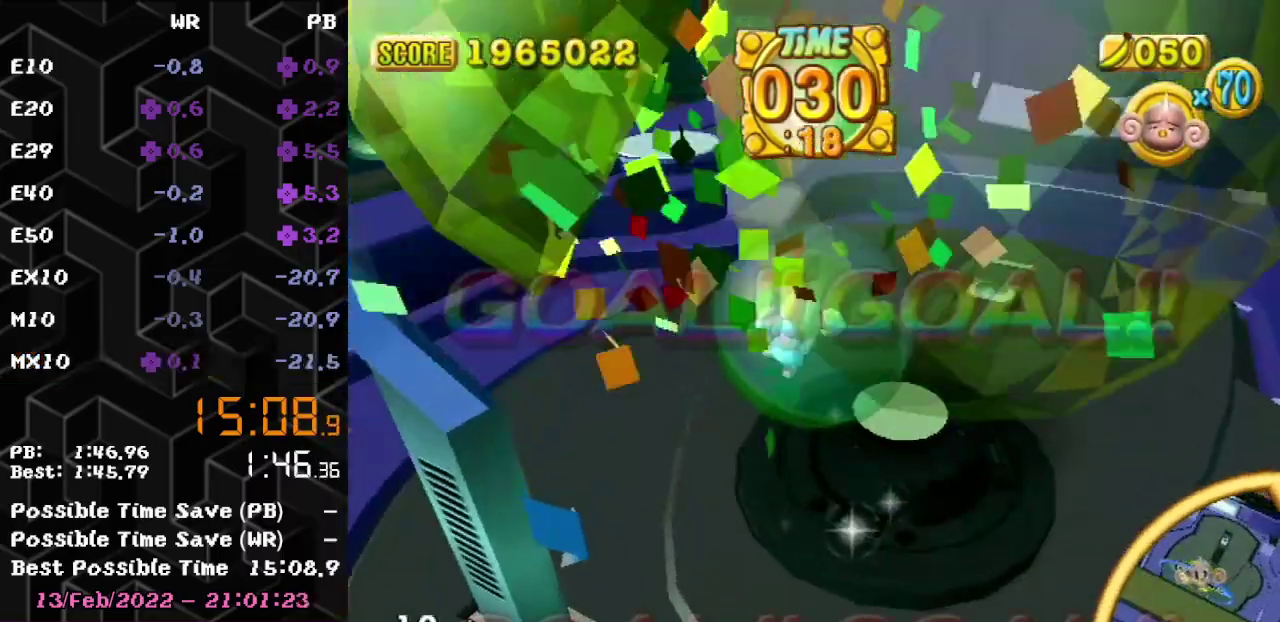
{"buttons": [], "left_stick": "center"}